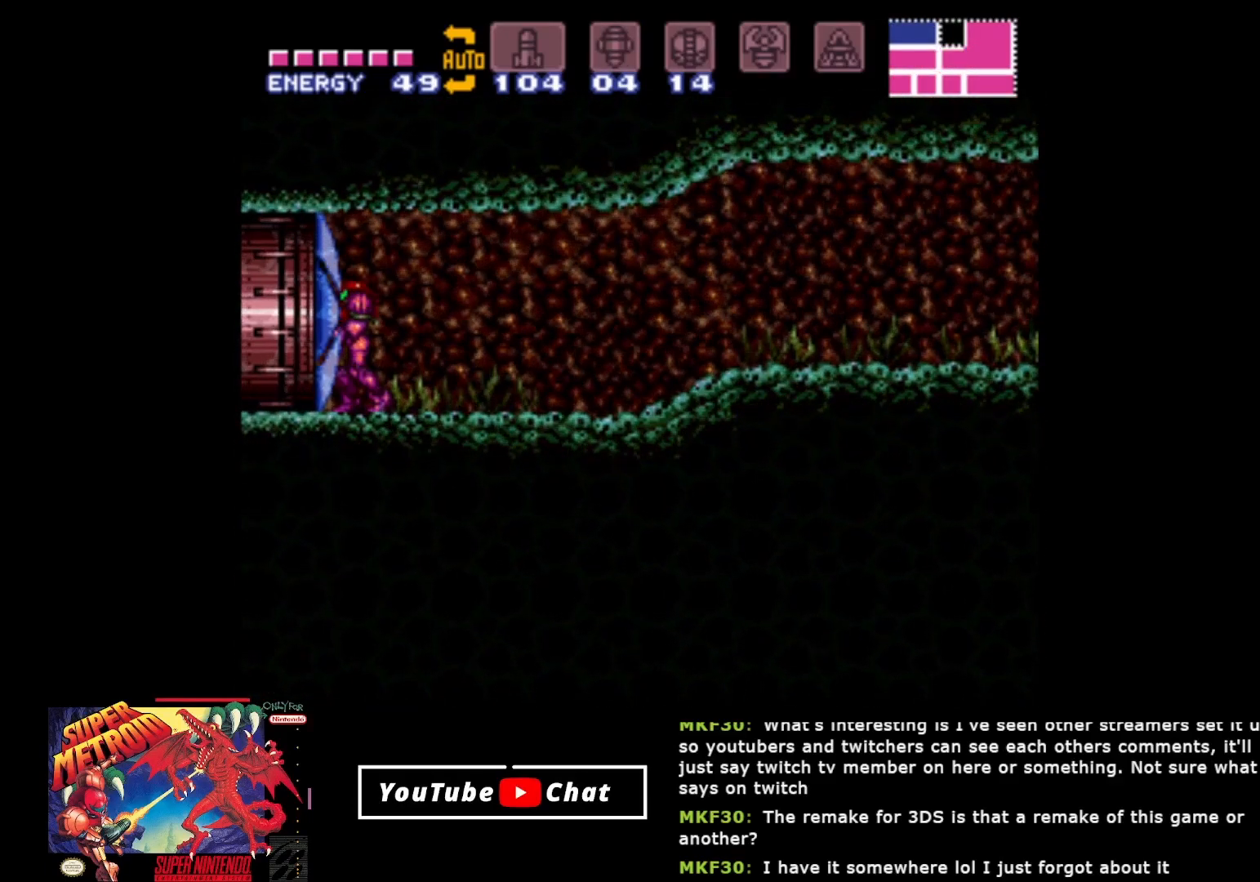
Gameplay with a controller (Xbox layout); each line is a JSON object with the inputs held at the frame after it. "events" lists button and stick changes between this image and that frame as [ms after this image, input, new state], when the widget could be followed in between. Not read: left_stick right_stick.
{"buttons": ["DPAD_LEFT"], "events": []}
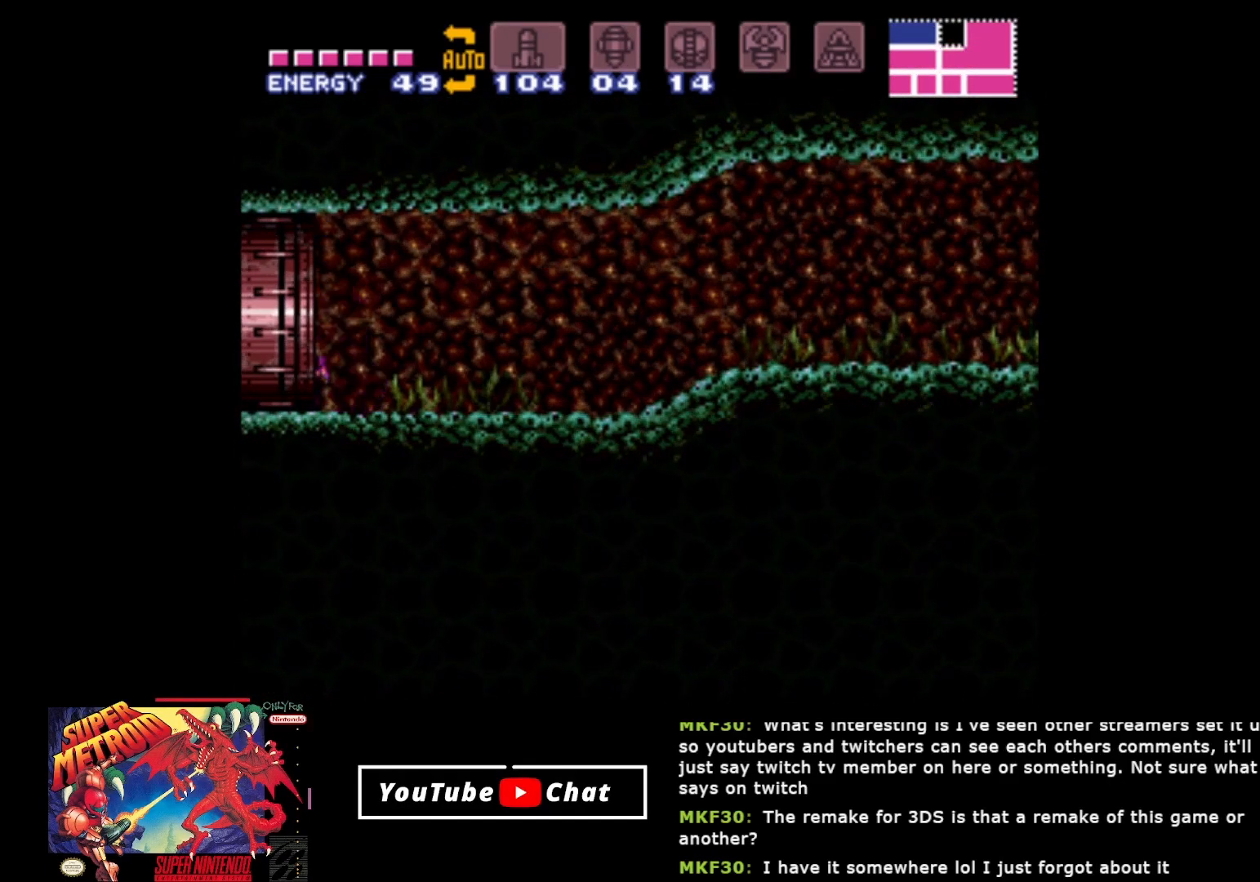
{"buttons": ["DPAD_LEFT"], "events": []}
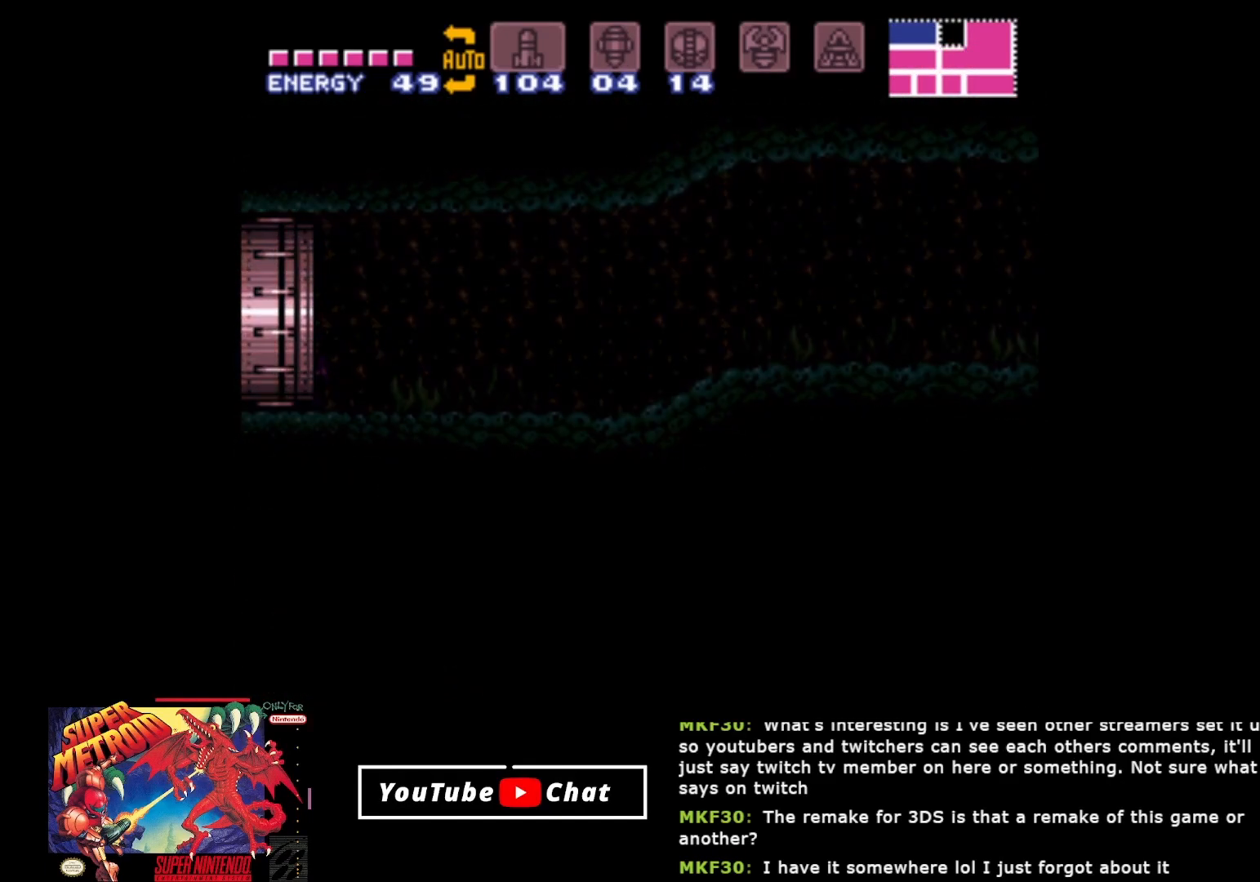
{"buttons": [], "events": [[83, "DPAD_LEFT", "up"], [133, "A", "down"], [300, "A", "up"], [350, "A", "down"], [483, "A", "up"]]}
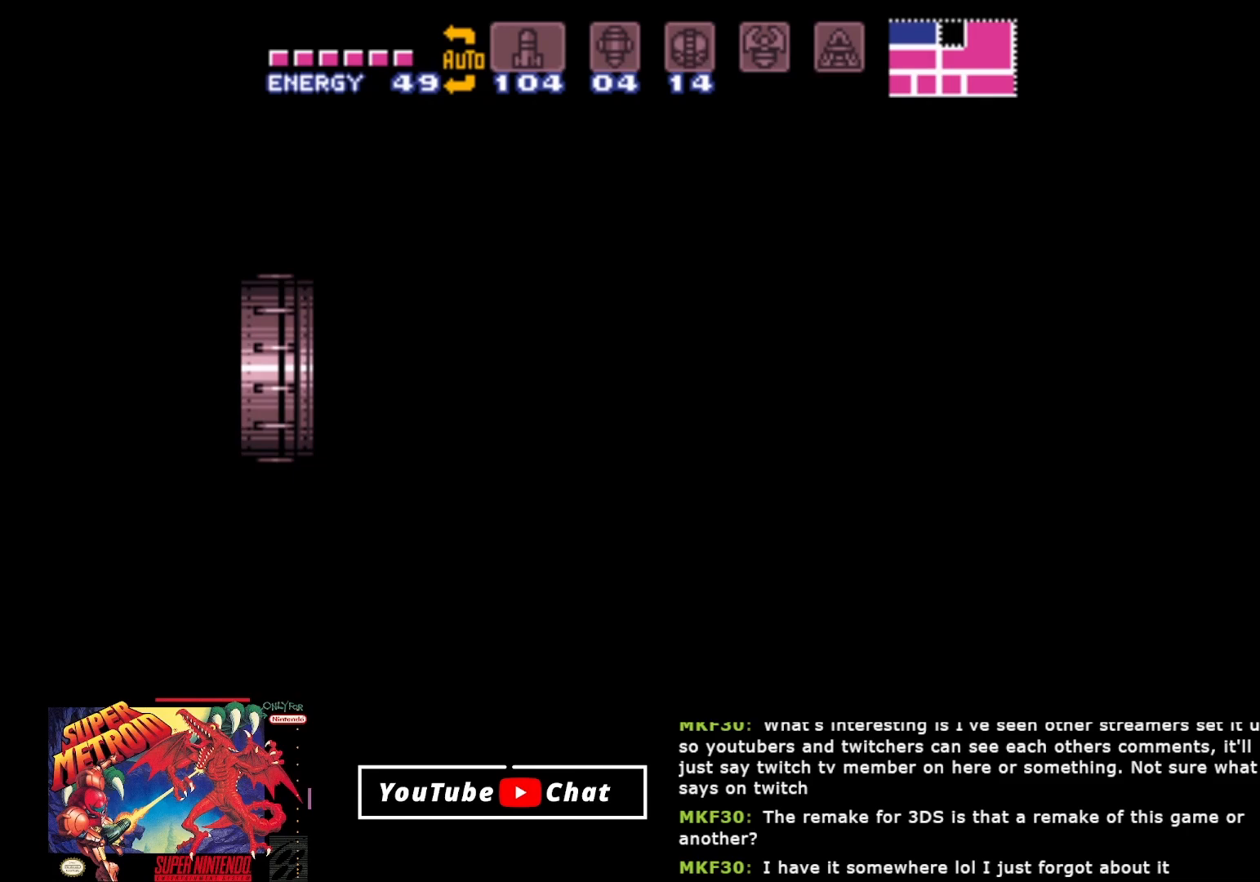
{"buttons": [], "events": [[100, "A", "down"], [183, "A", "up"], [300, "A", "down"], [417, "A", "up"]]}
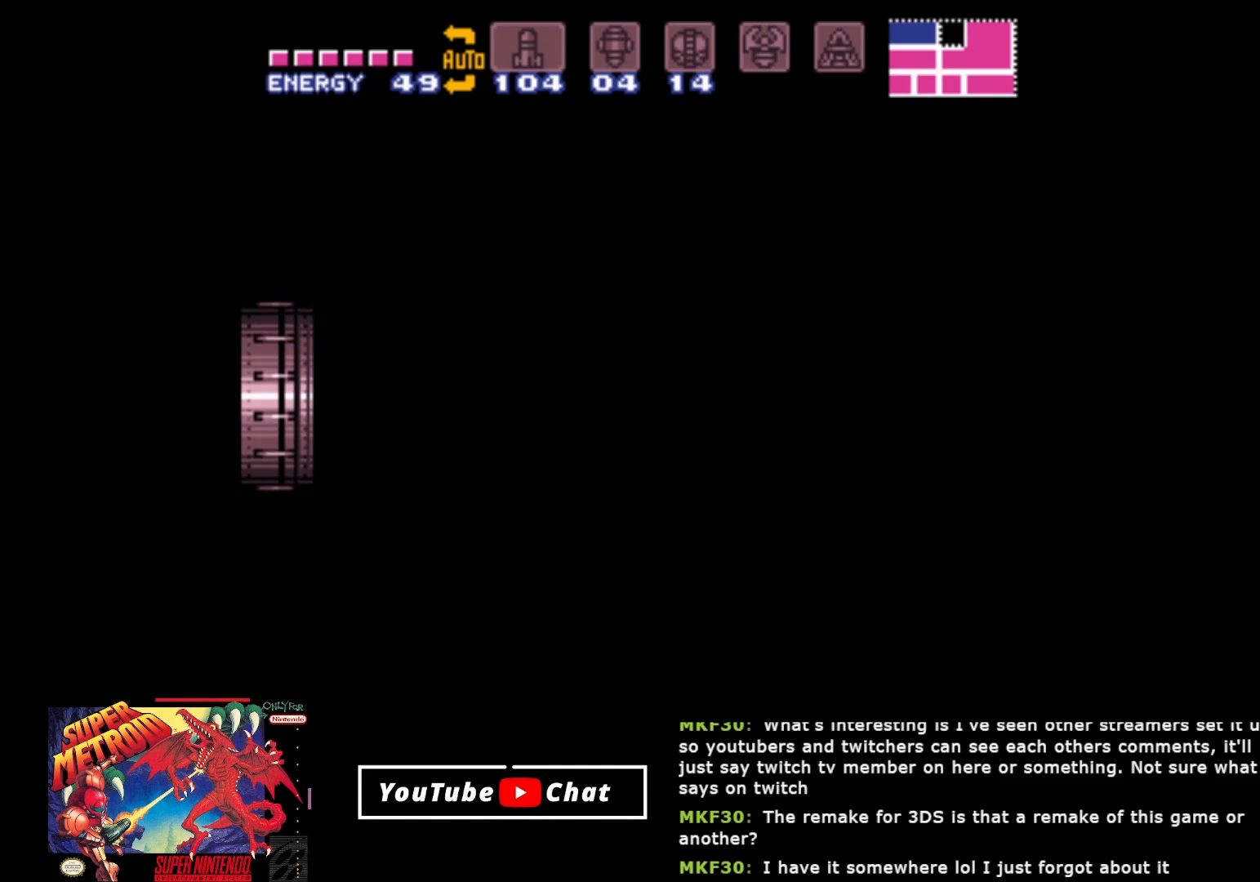
{"buttons": ["A"], "events": [[50, "A", "down"], [150, "A", "up"], [267, "A", "down"], [383, "A", "up"], [483, "A", "down"]]}
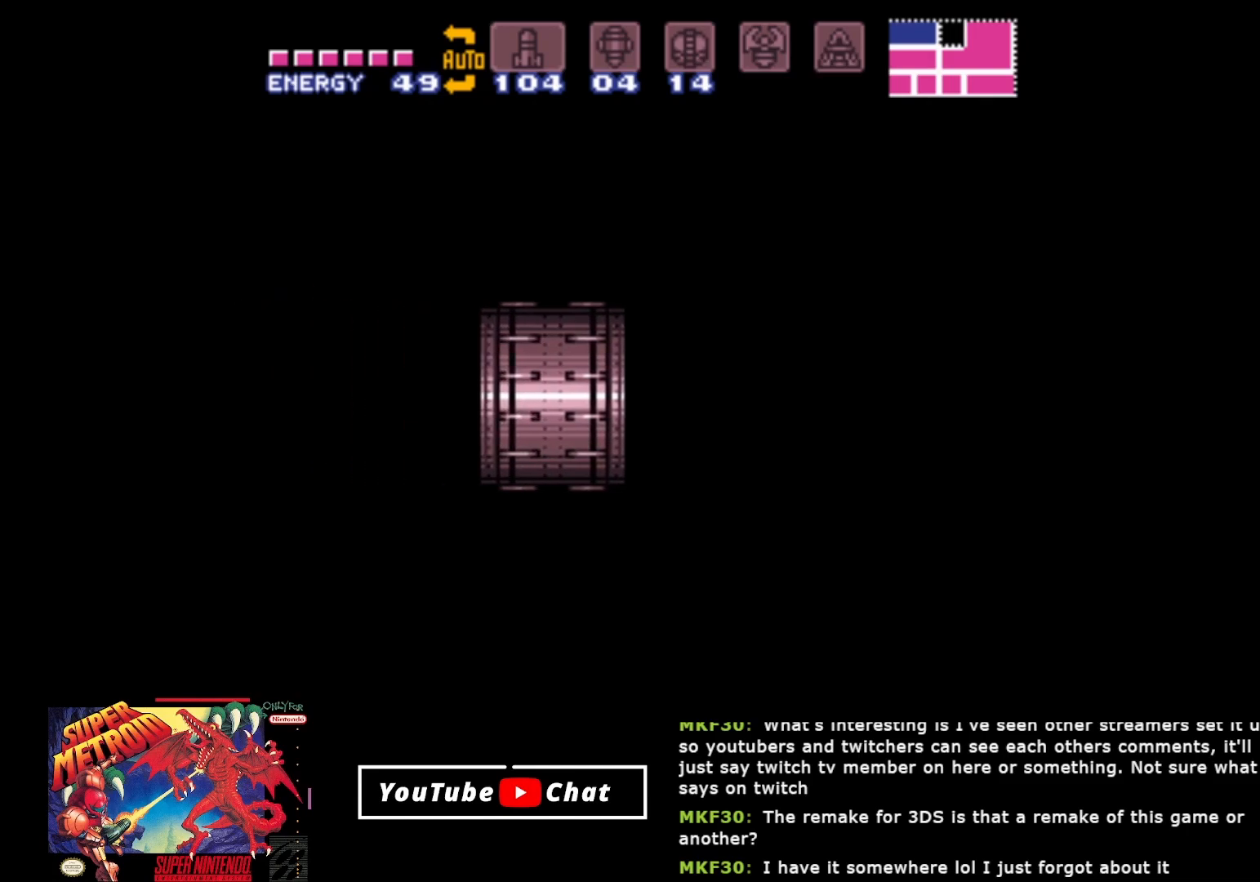
{"buttons": ["A"], "events": [[100, "A", "up"], [200, "A", "down"], [317, "A", "up"], [417, "A", "down"]]}
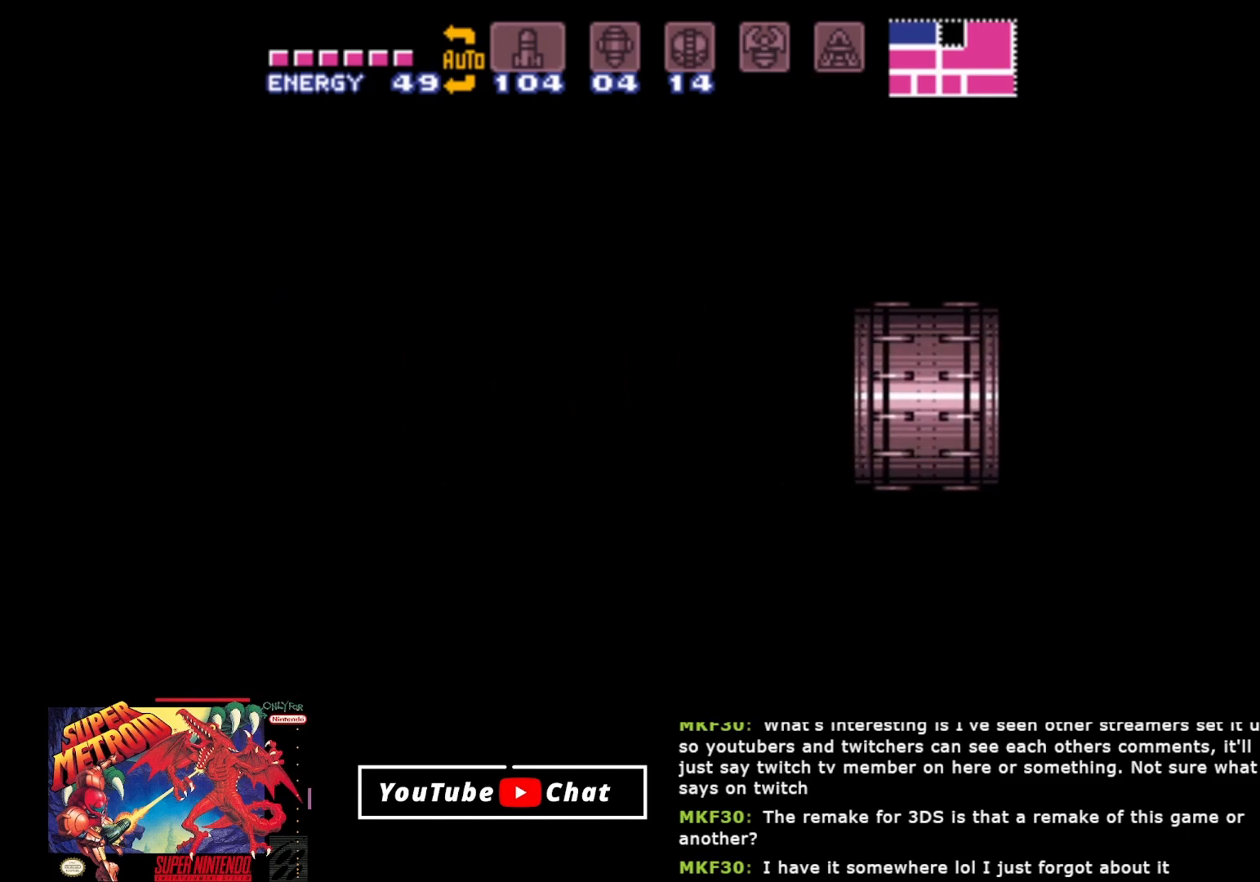
{"buttons": [], "events": [[67, "A", "up"], [217, "A", "down"], [283, "A", "up"]]}
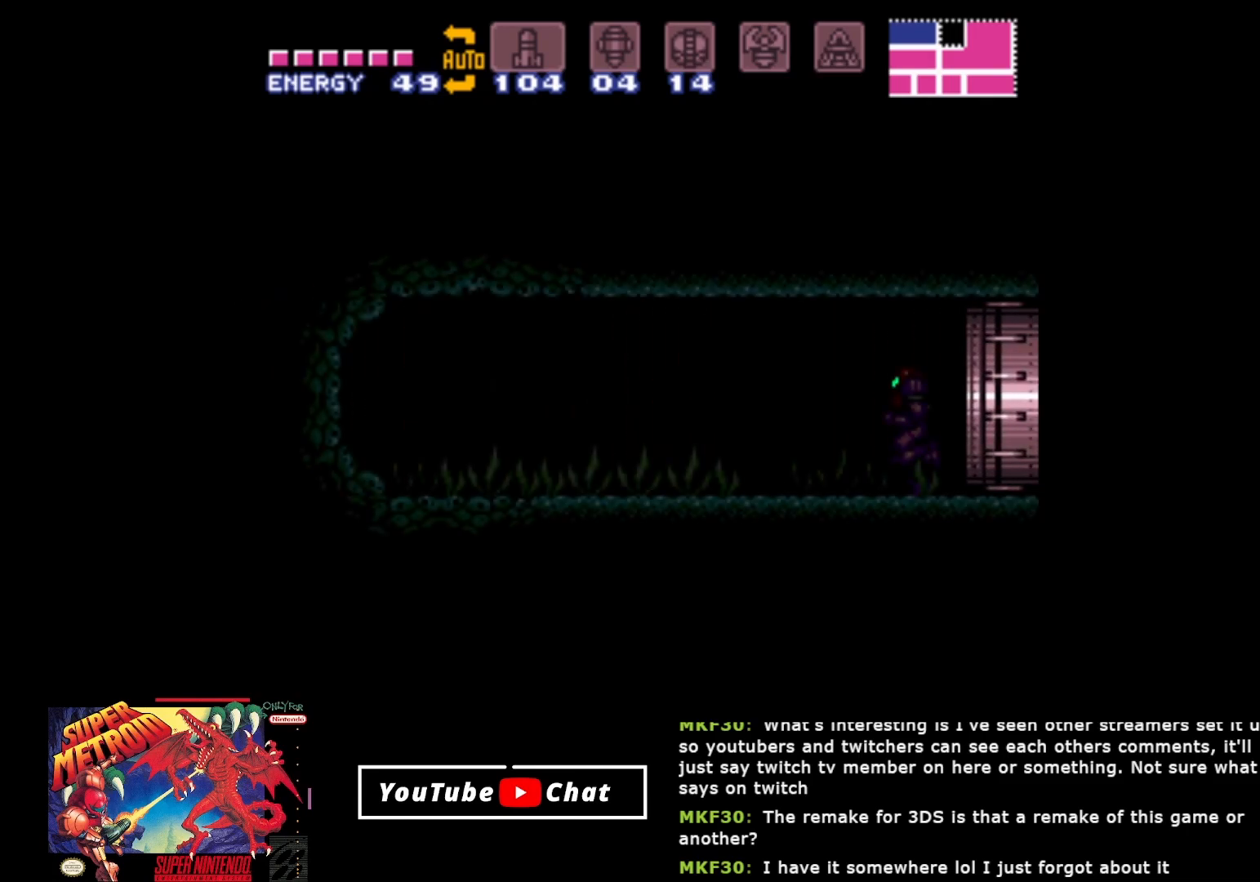
{"buttons": ["DPAD_LEFT"], "events": [[300, "DPAD_LEFT", "down"]]}
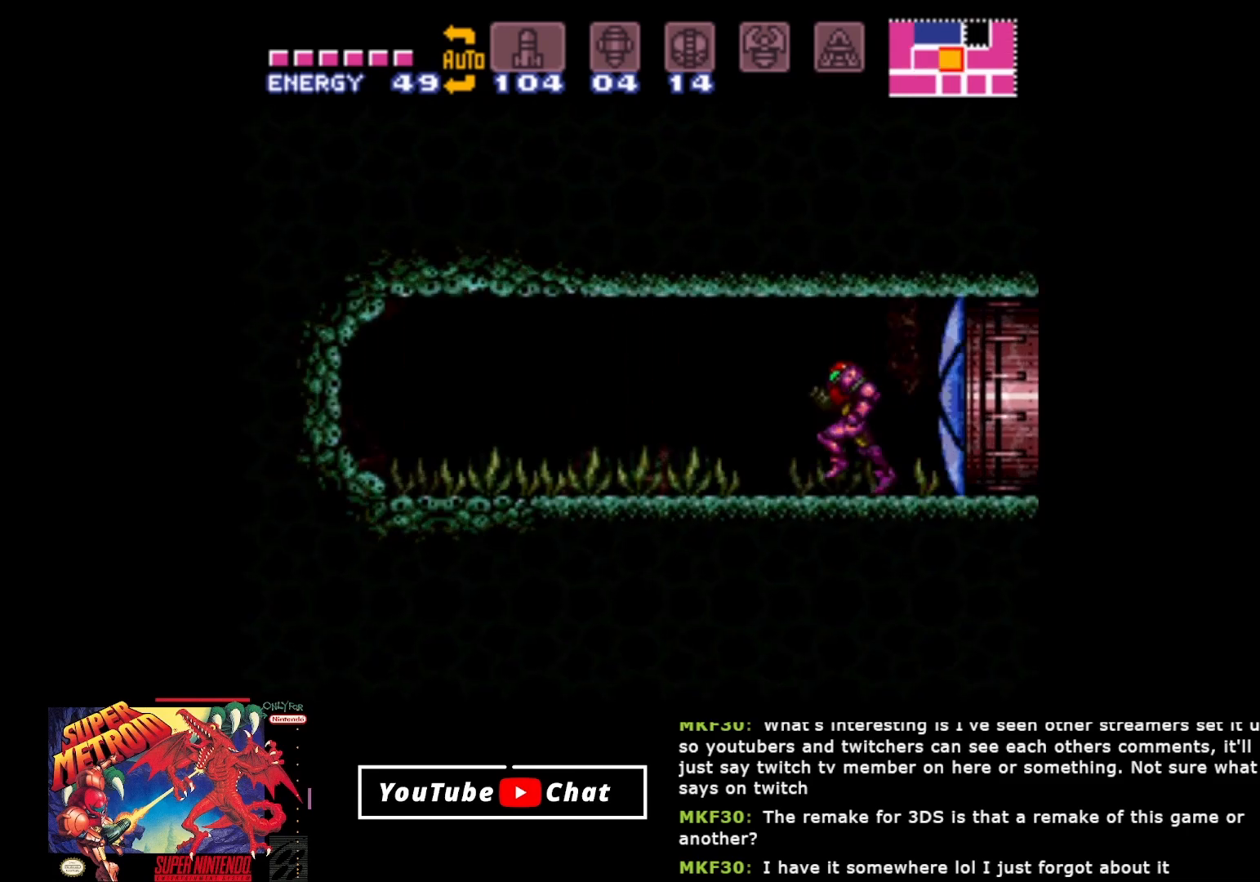
{"buttons": ["DPAD_LEFT"], "events": []}
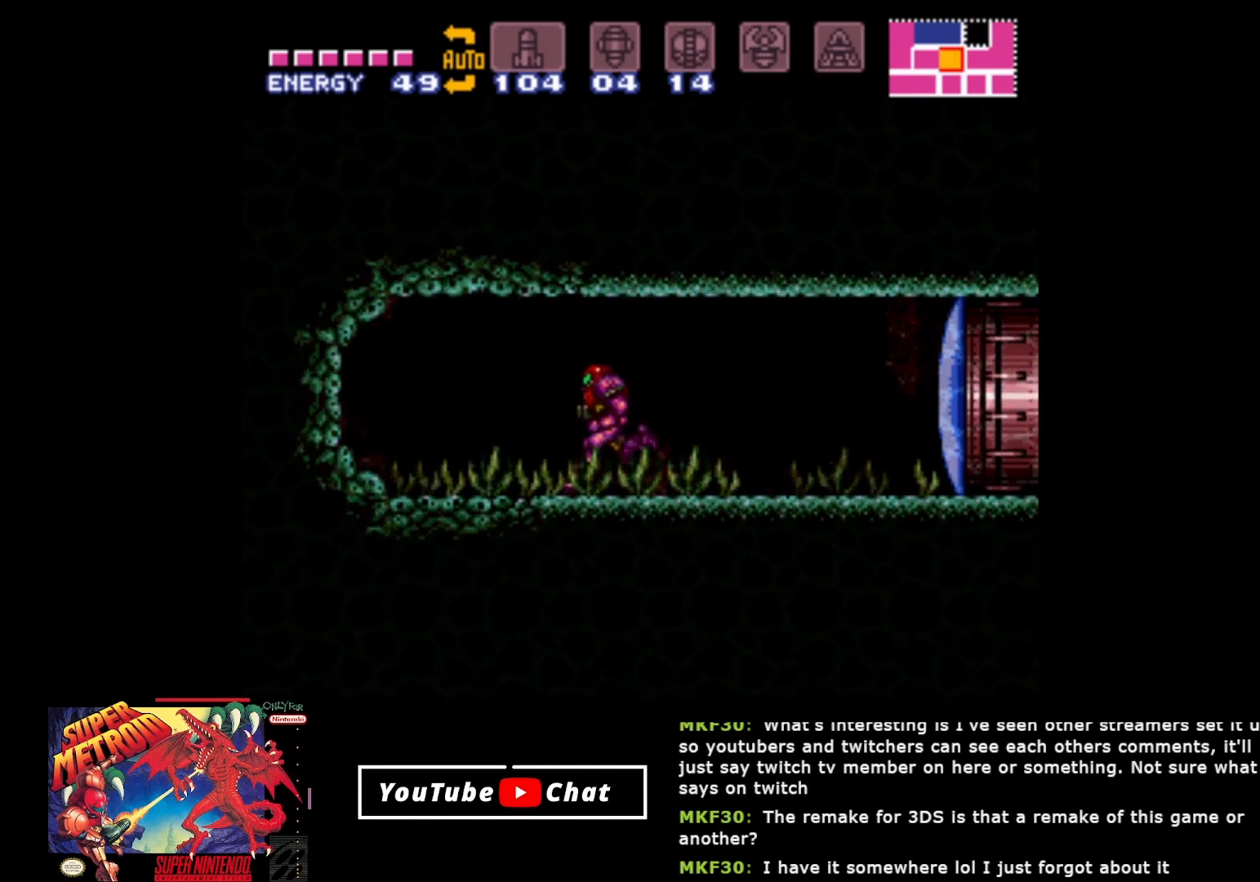
{"buttons": ["DPAD_LEFT"], "events": [[333, "Y", "down"], [433, "Y", "up"]]}
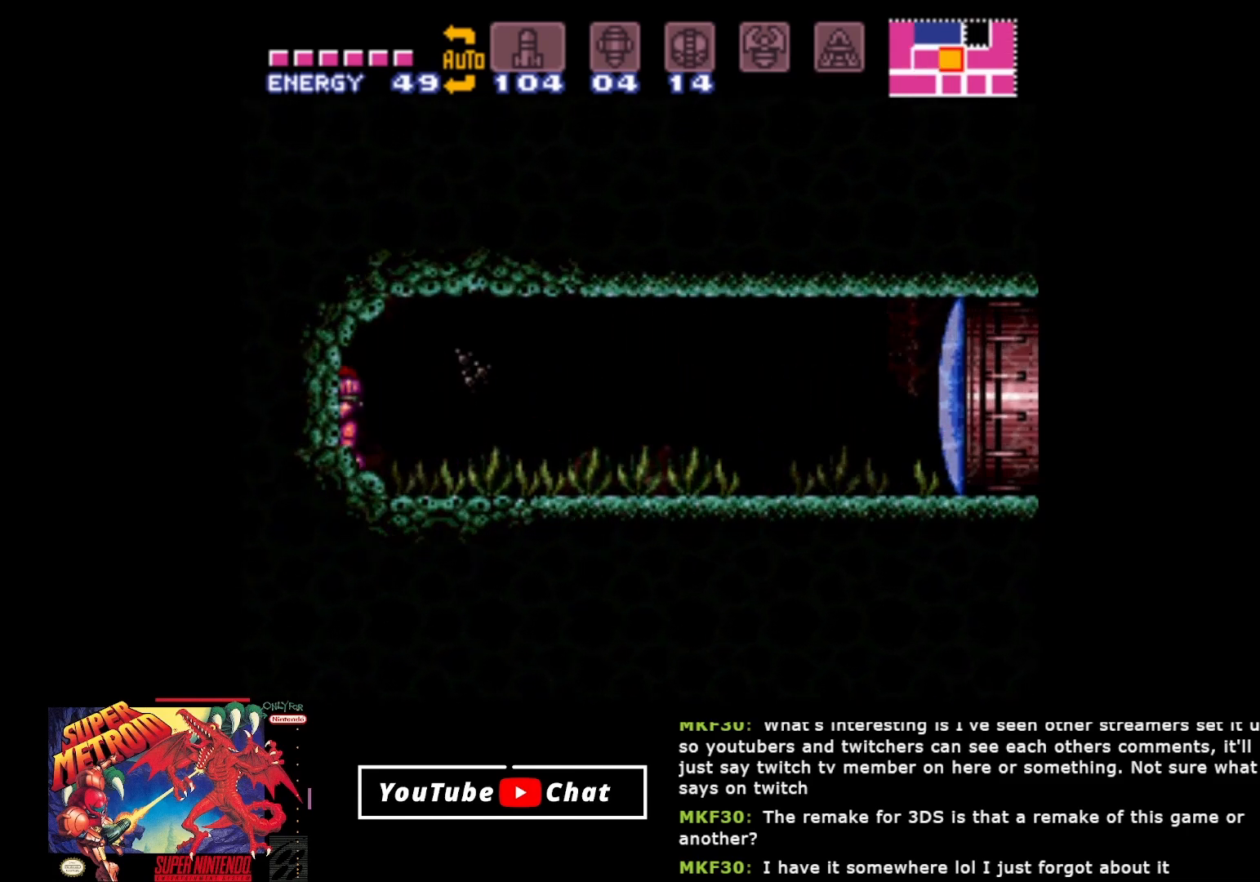
{"buttons": [], "events": [[183, "DPAD_LEFT", "up"], [333, "DPAD_RIGHT", "down"], [383, "DPAD_RIGHT", "up"]]}
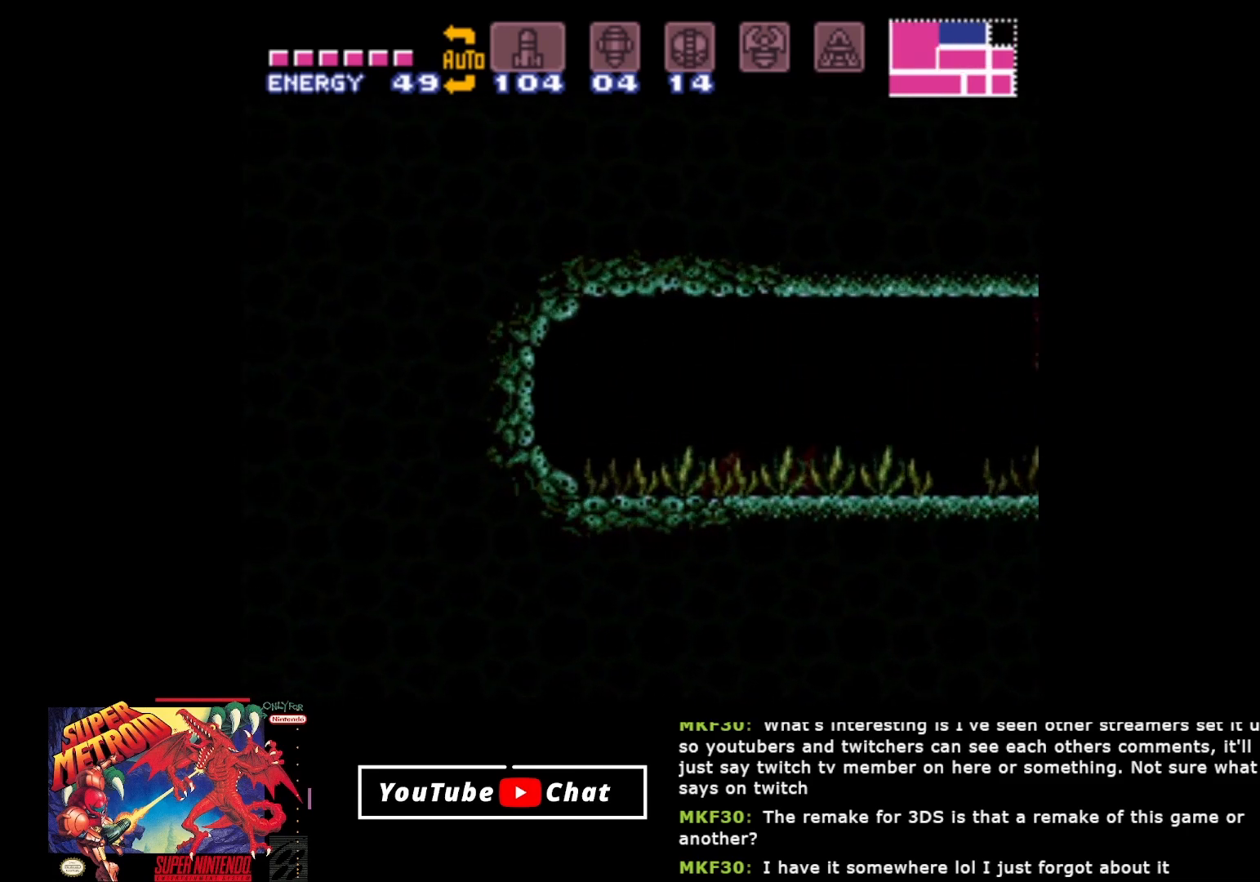
{"buttons": ["A", "DPAD_LEFT"], "events": [[150, "DPAD_LEFT", "down"], [217, "A", "down"]]}
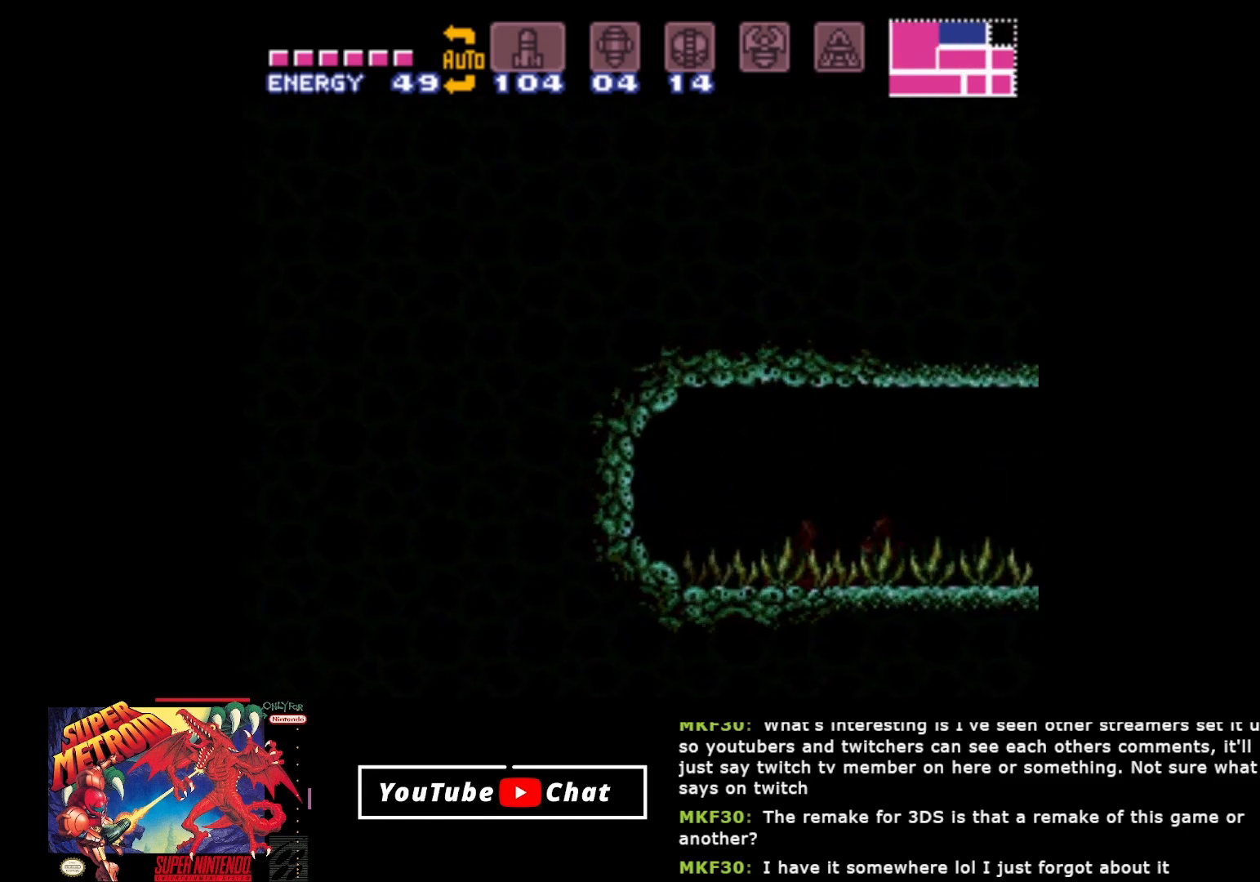
{"buttons": ["DPAD_LEFT"], "events": [[117, "A", "up"]]}
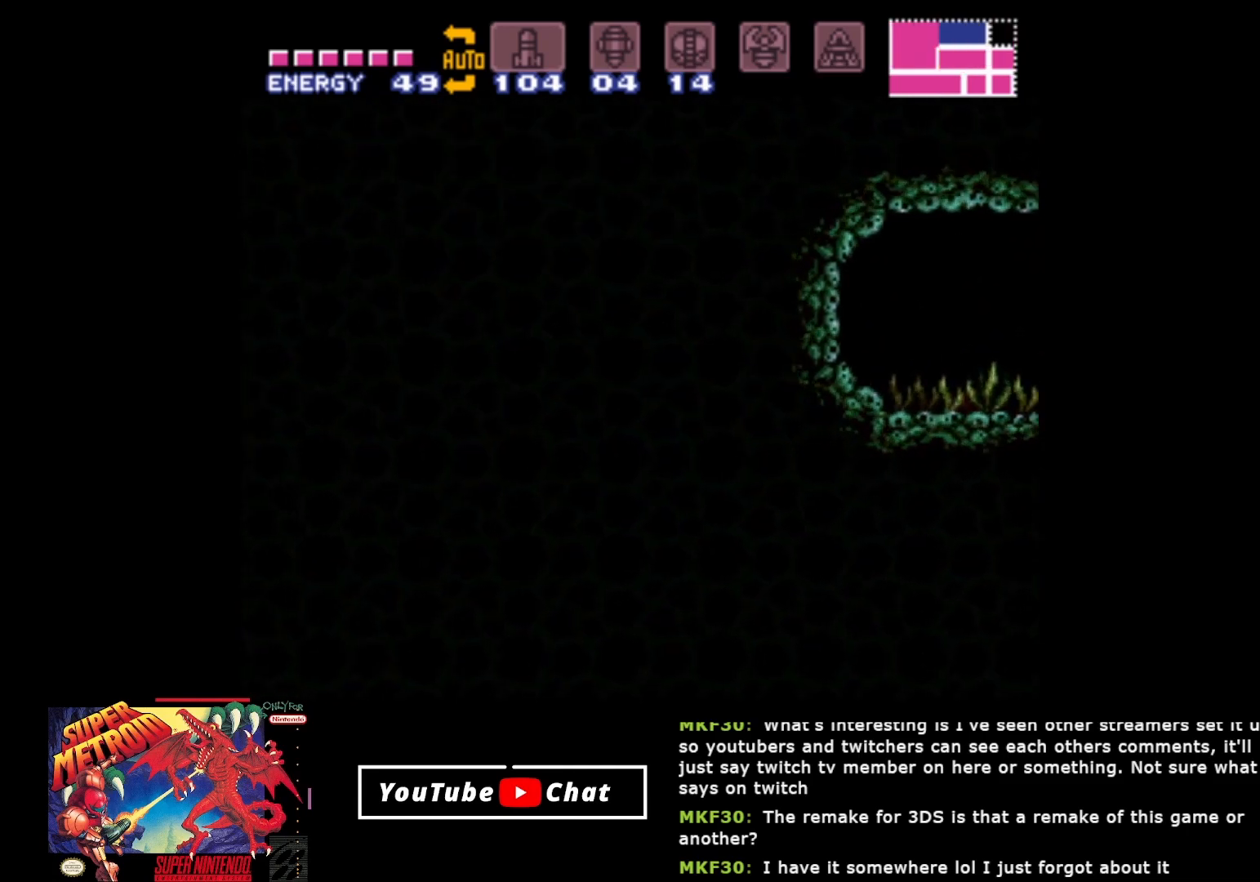
{"buttons": ["DPAD_LEFT"], "events": []}
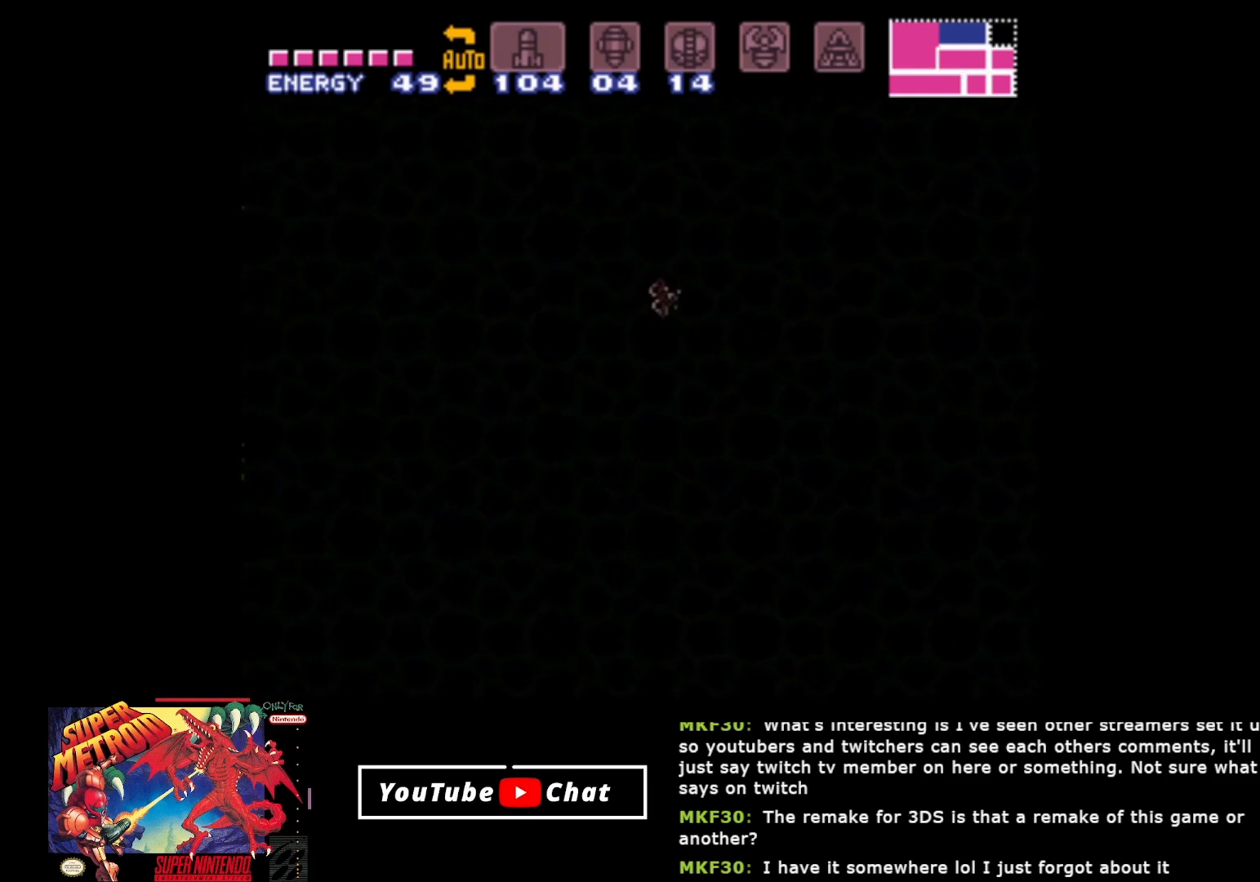
{"buttons": ["DPAD_LEFT"], "events": []}
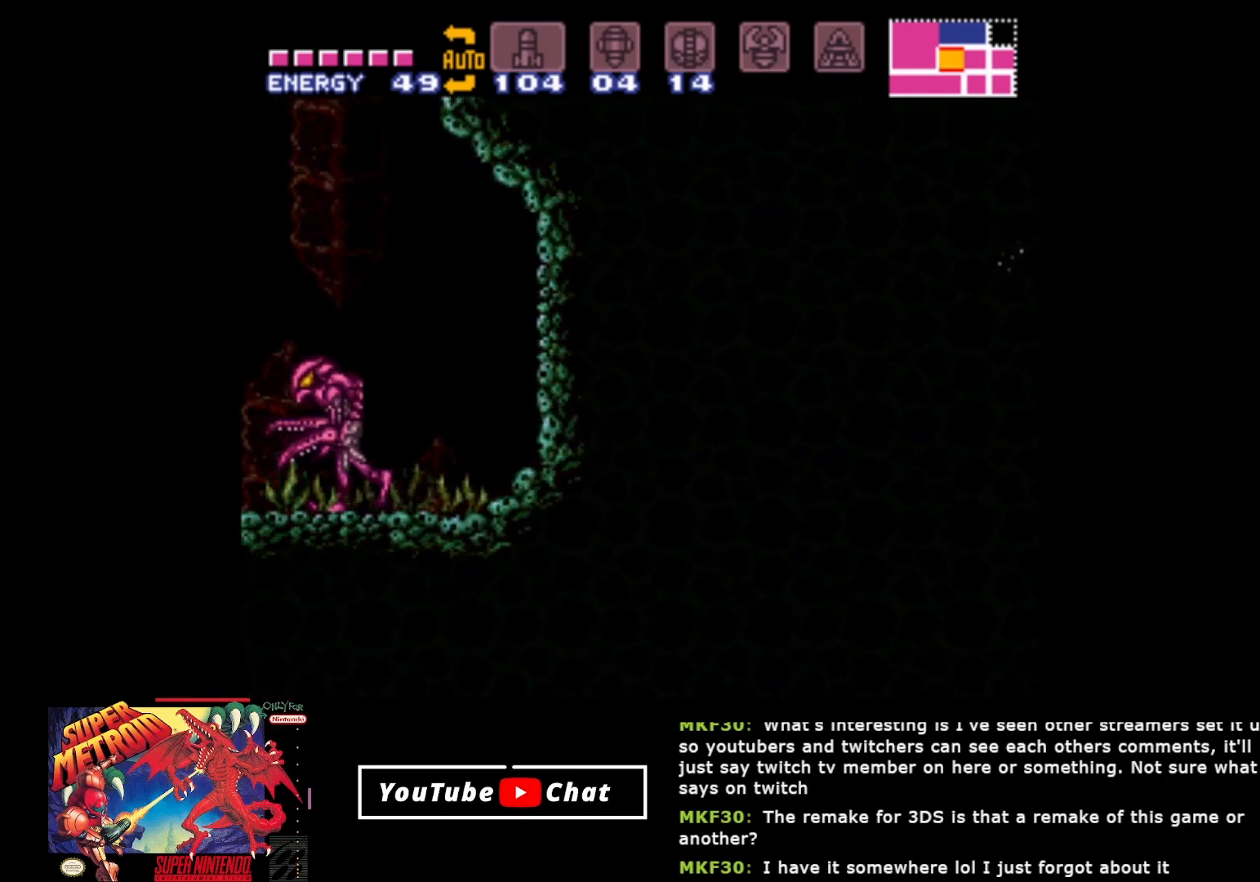
{"buttons": ["A", "DPAD_LEFT"], "events": [[100, "A", "down"]]}
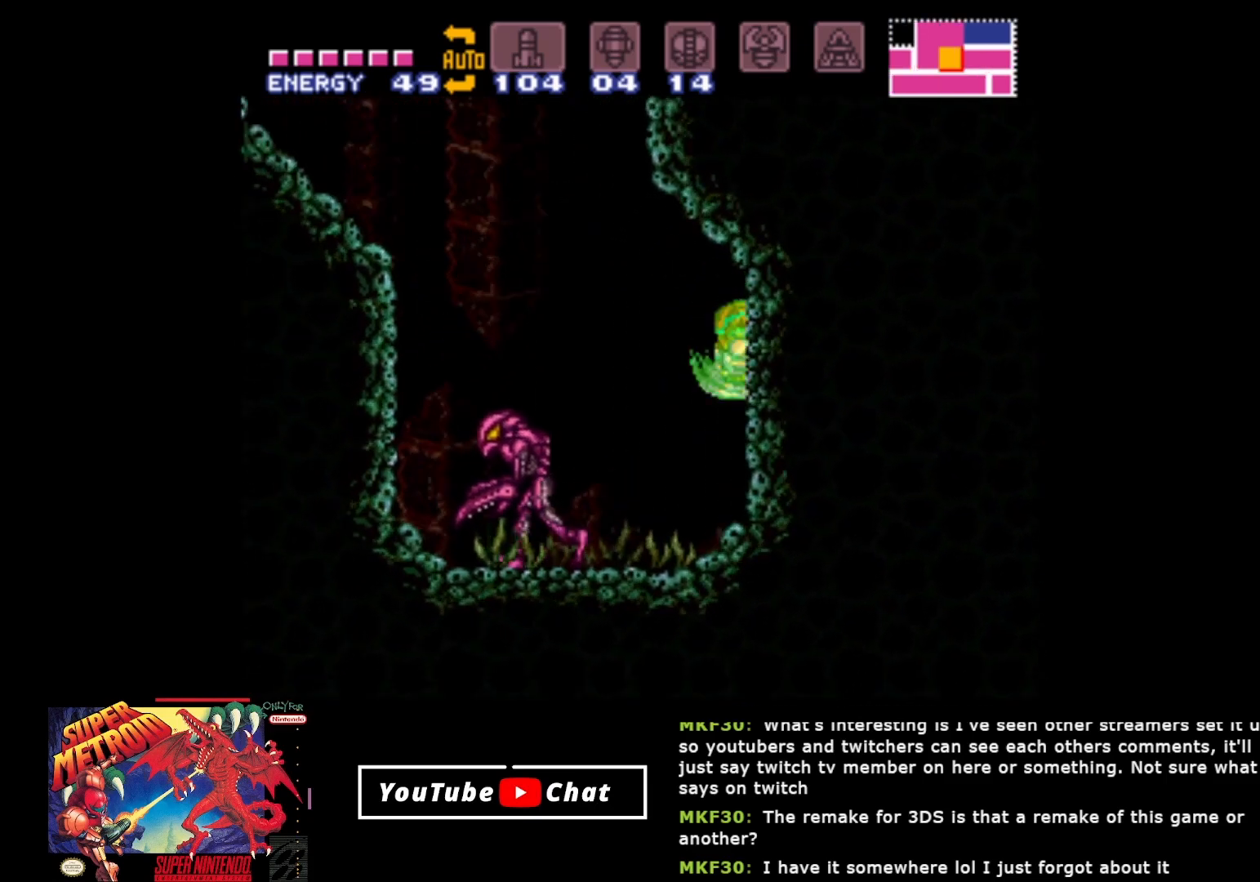
{"buttons": ["DPAD_RIGHT"], "events": [[117, "A", "up"], [267, "DPAD_LEFT", "up"], [300, "DPAD_RIGHT", "down"]]}
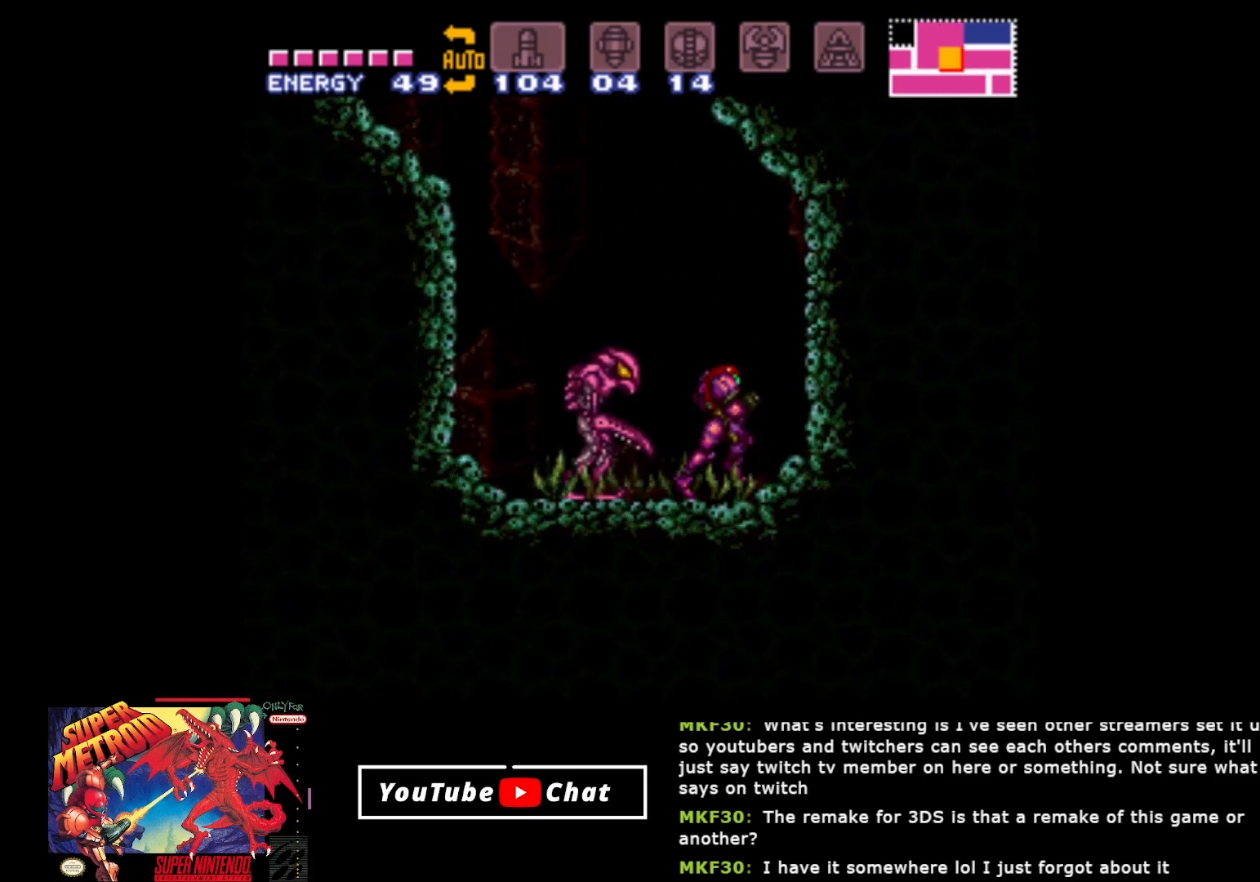
{"buttons": ["DPAD_LEFT"], "events": [[100, "A", "down"], [133, "DPAD_RIGHT", "up"], [183, "DPAD_LEFT", "down"], [367, "A", "up"]]}
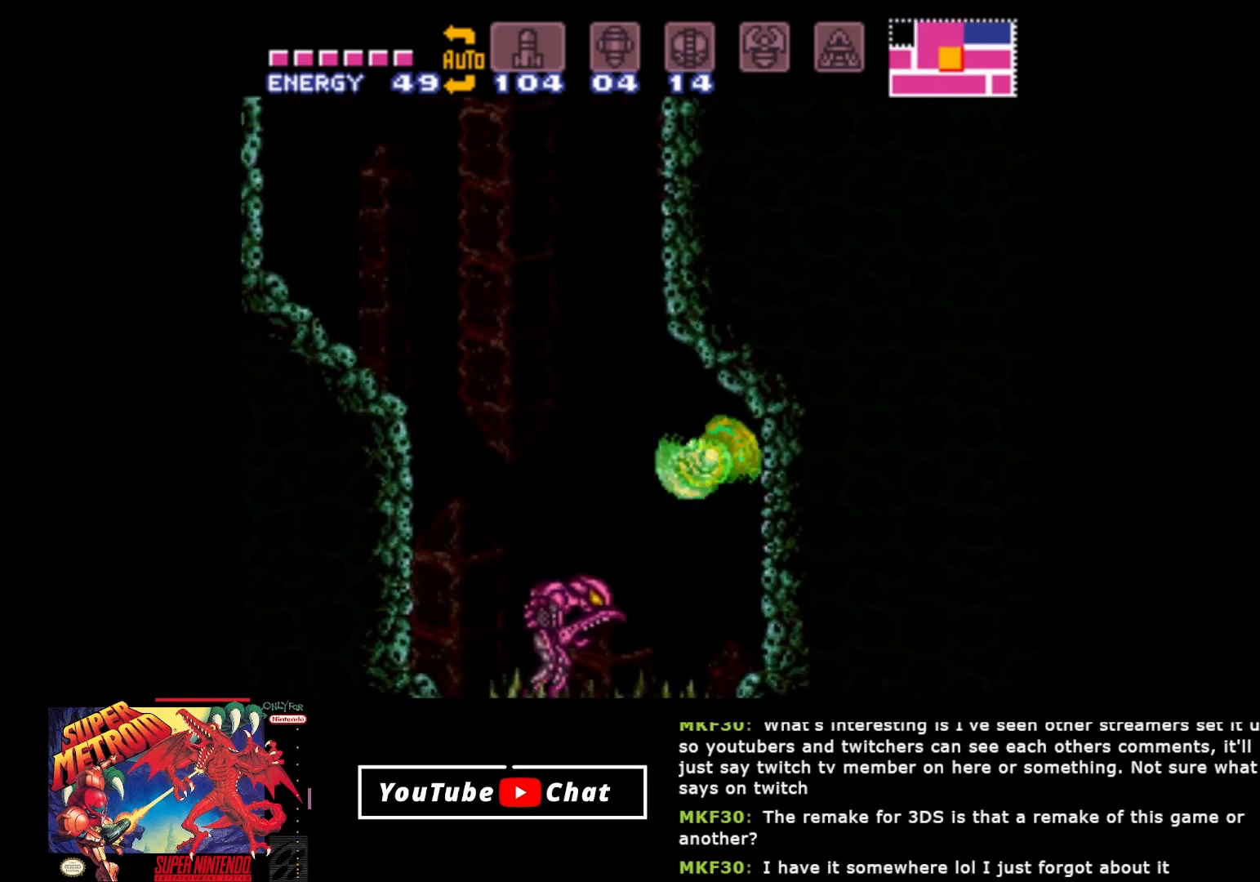
{"buttons": ["DPAD_LEFT"], "events": []}
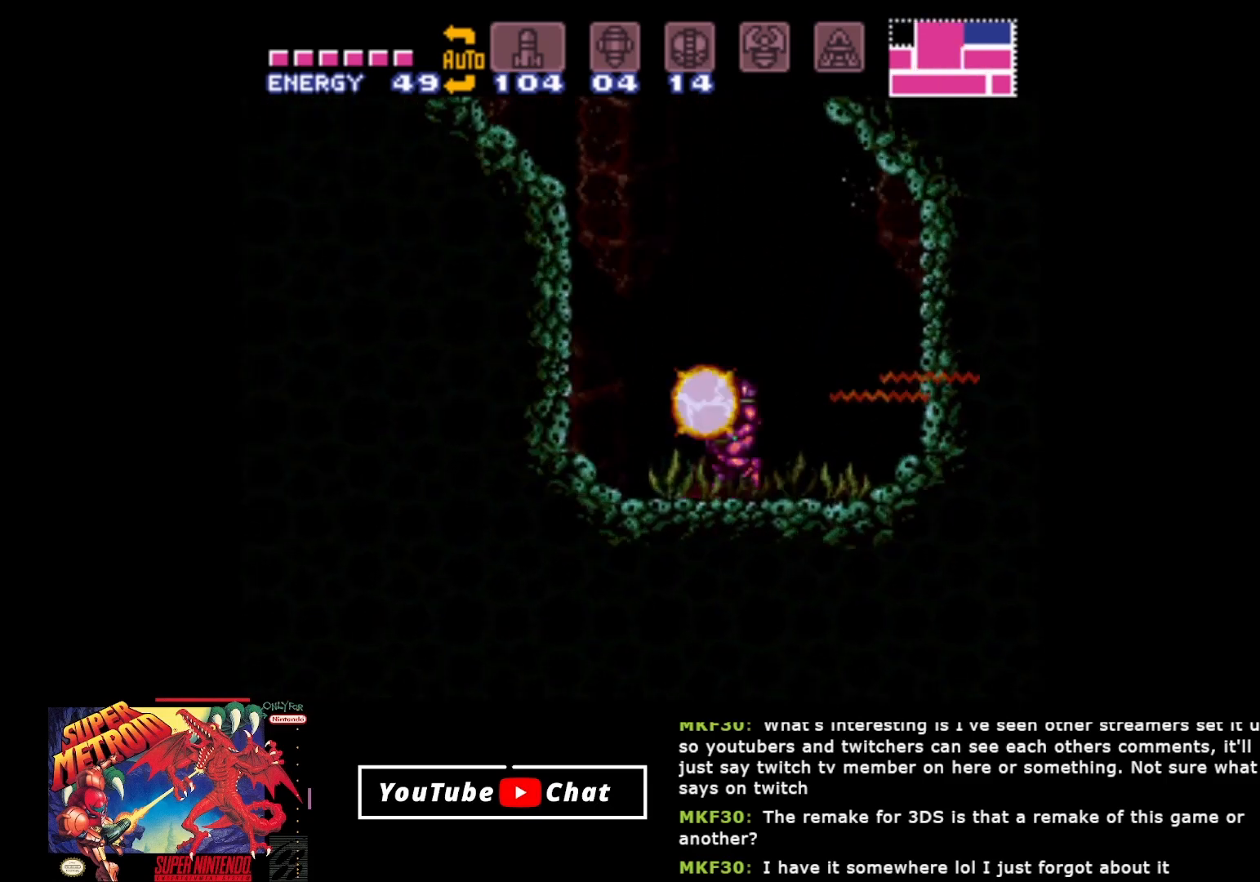
{"buttons": ["DPAD_RIGHT"], "events": [[267, "DPAD_LEFT", "up"], [350, "DPAD_RIGHT", "down"]]}
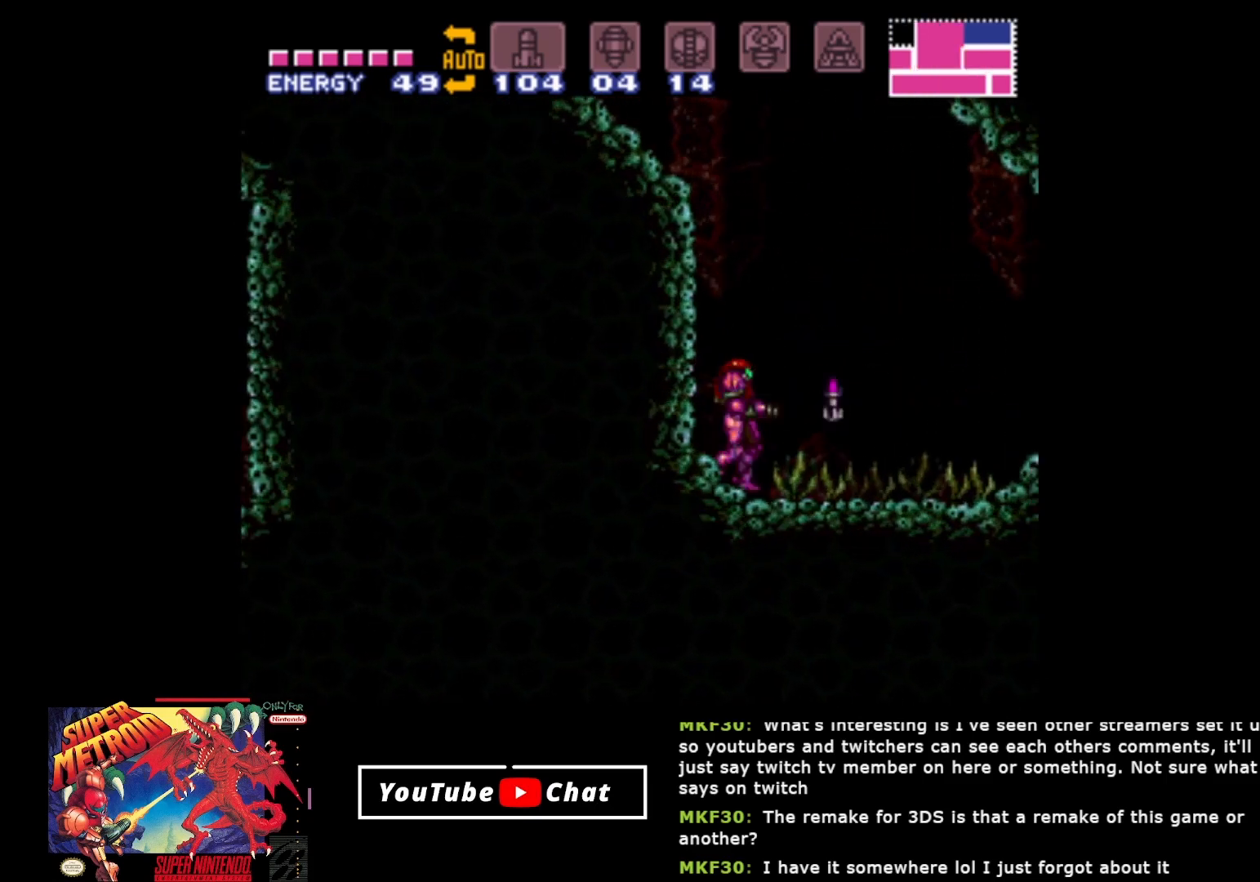
{"buttons": ["A", "DPAD_LEFT"], "events": [[283, "DPAD_RIGHT", "up"], [383, "A", "down"], [433, "DPAD_LEFT", "down"]]}
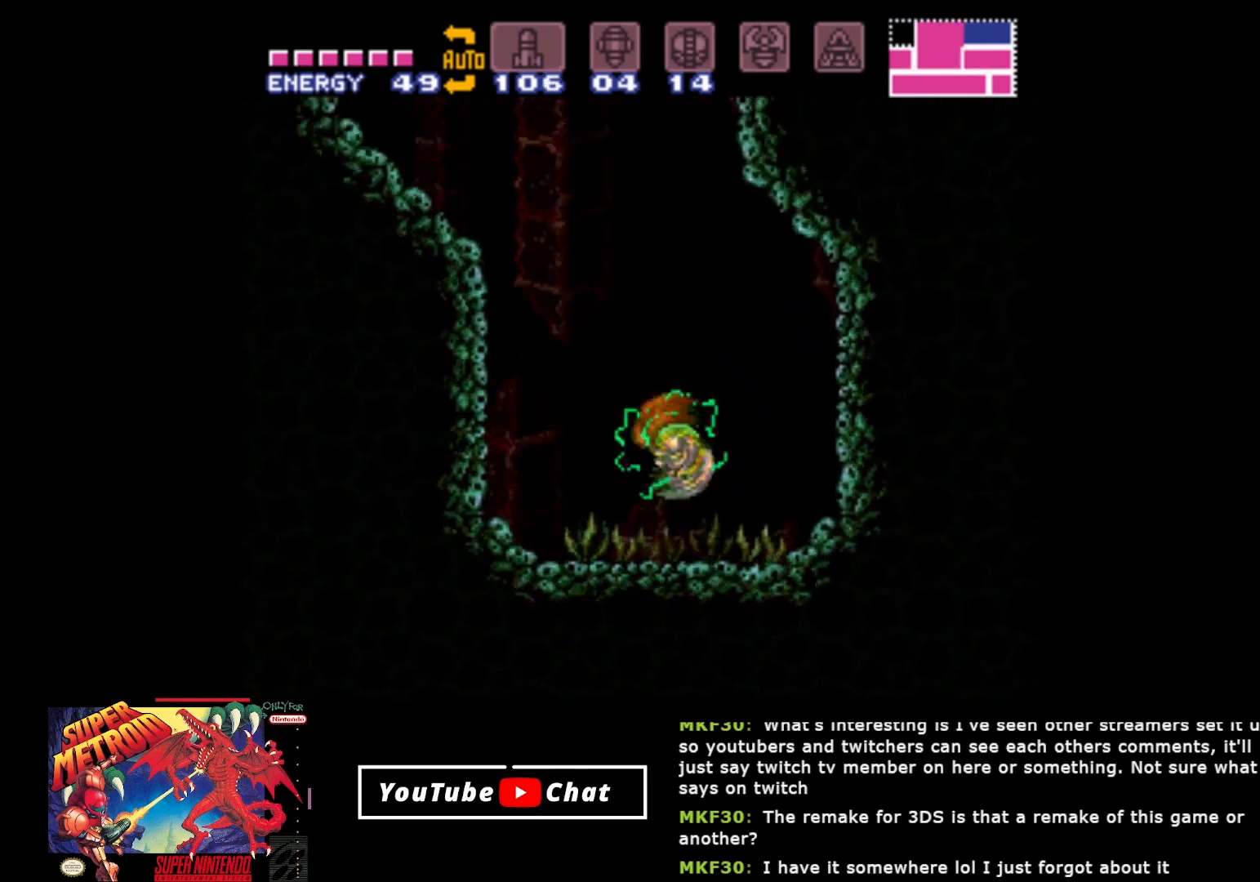
{"buttons": ["A", "DPAD_LEFT"], "events": []}
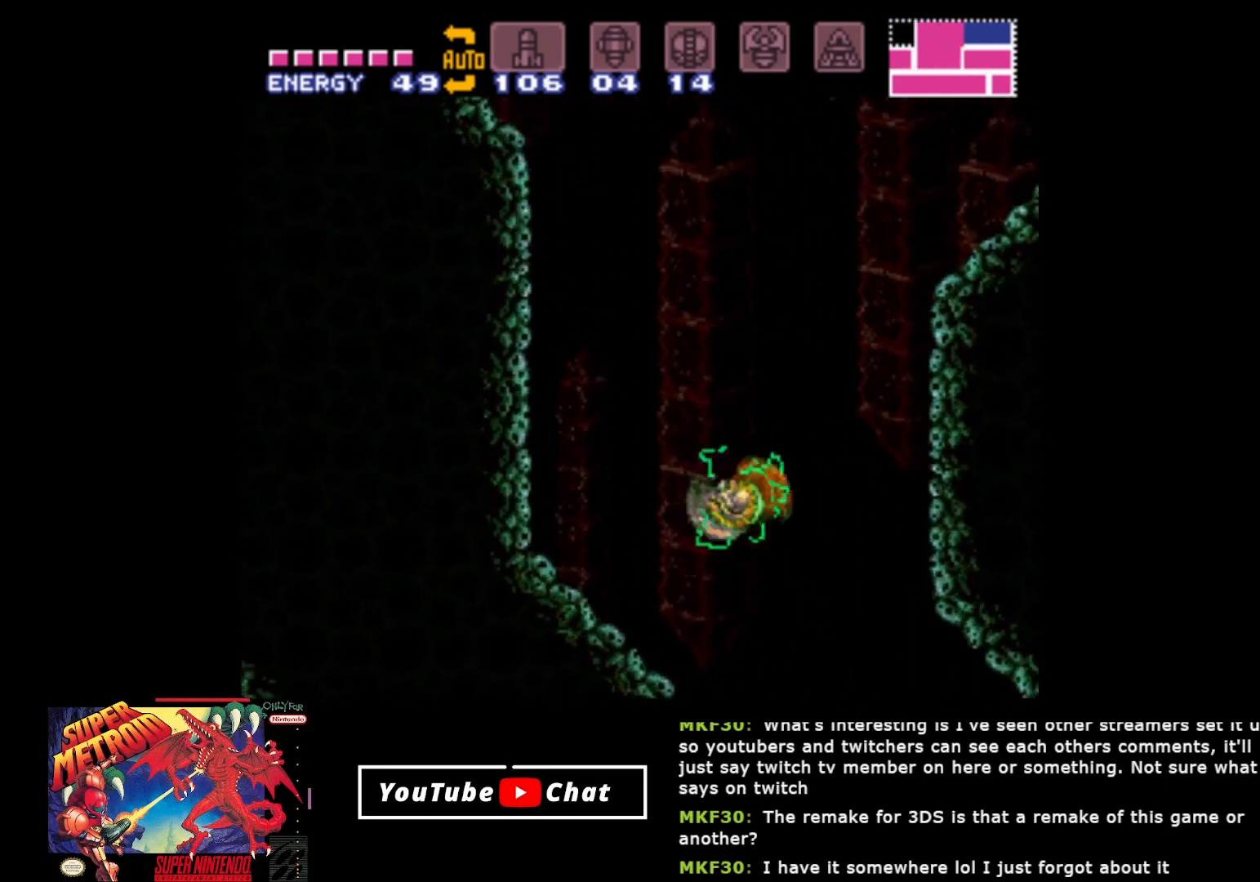
{"buttons": ["DPAD_RIGHT"], "events": [[117, "DPAD_LEFT", "up"], [200, "A", "up"], [250, "DPAD_RIGHT", "down"]]}
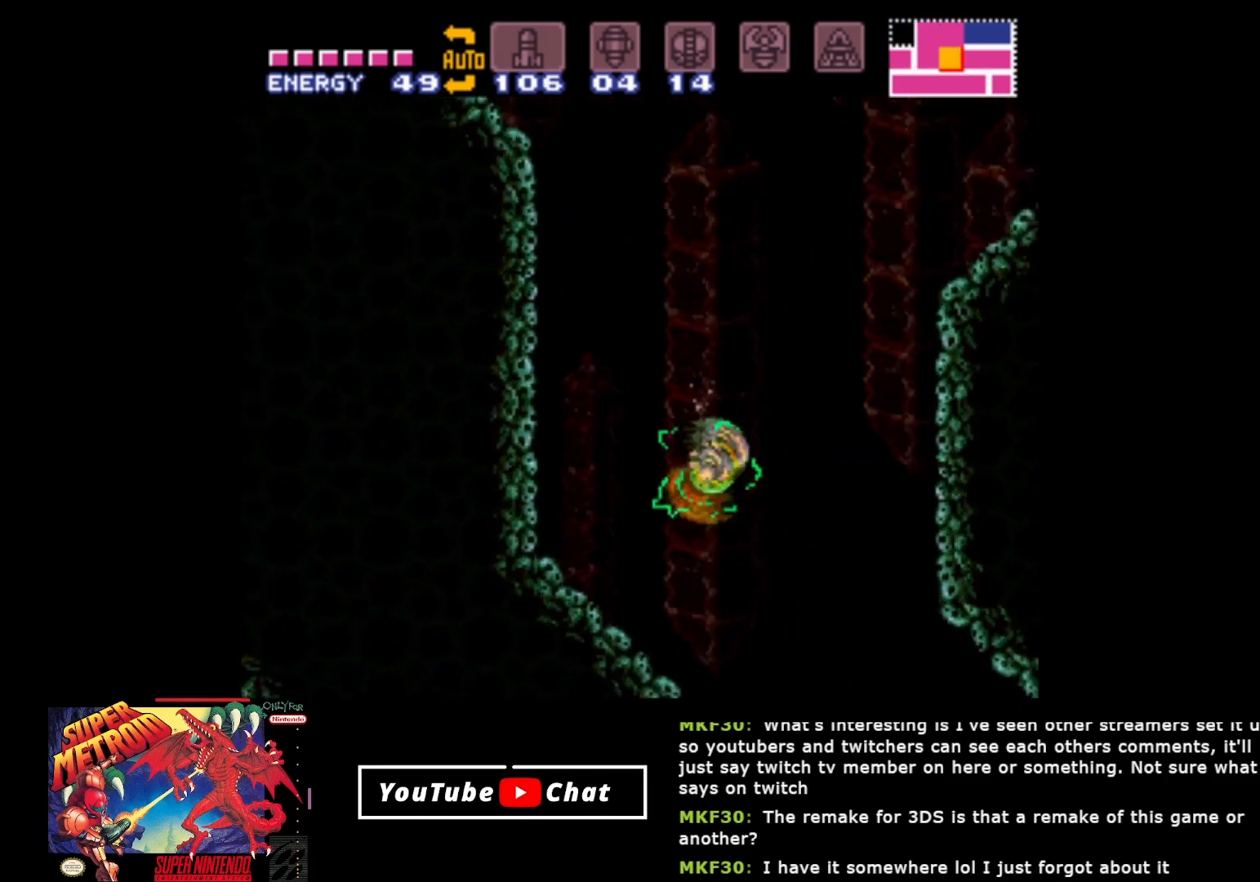
{"buttons": ["A", "DPAD_RIGHT"], "events": [[117, "A", "down"]]}
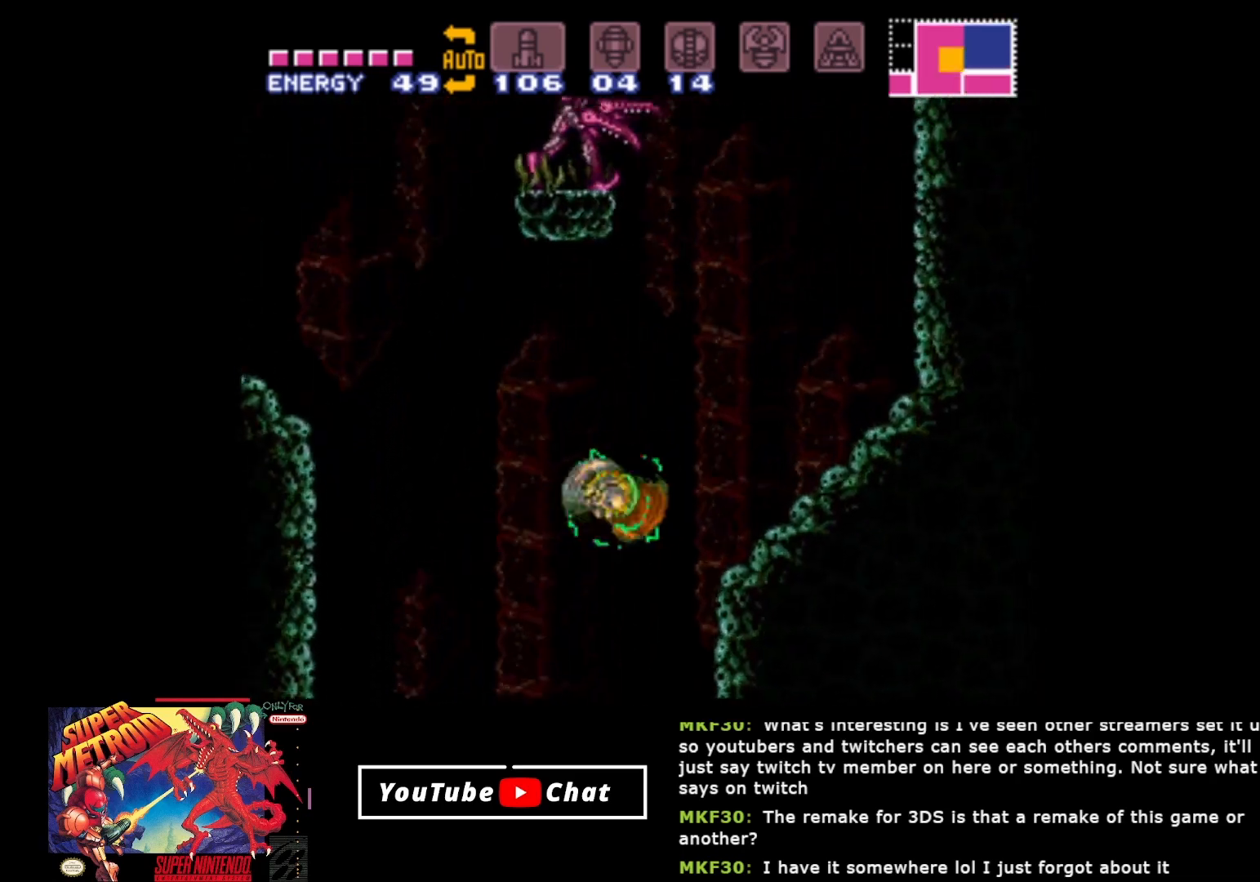
{"buttons": ["DPAD_RIGHT"], "events": [[17, "DPAD_RIGHT", "up"], [100, "DPAD_LEFT", "down"], [367, "A", "up"], [450, "DPAD_LEFT", "up"], [500, "DPAD_RIGHT", "down"]]}
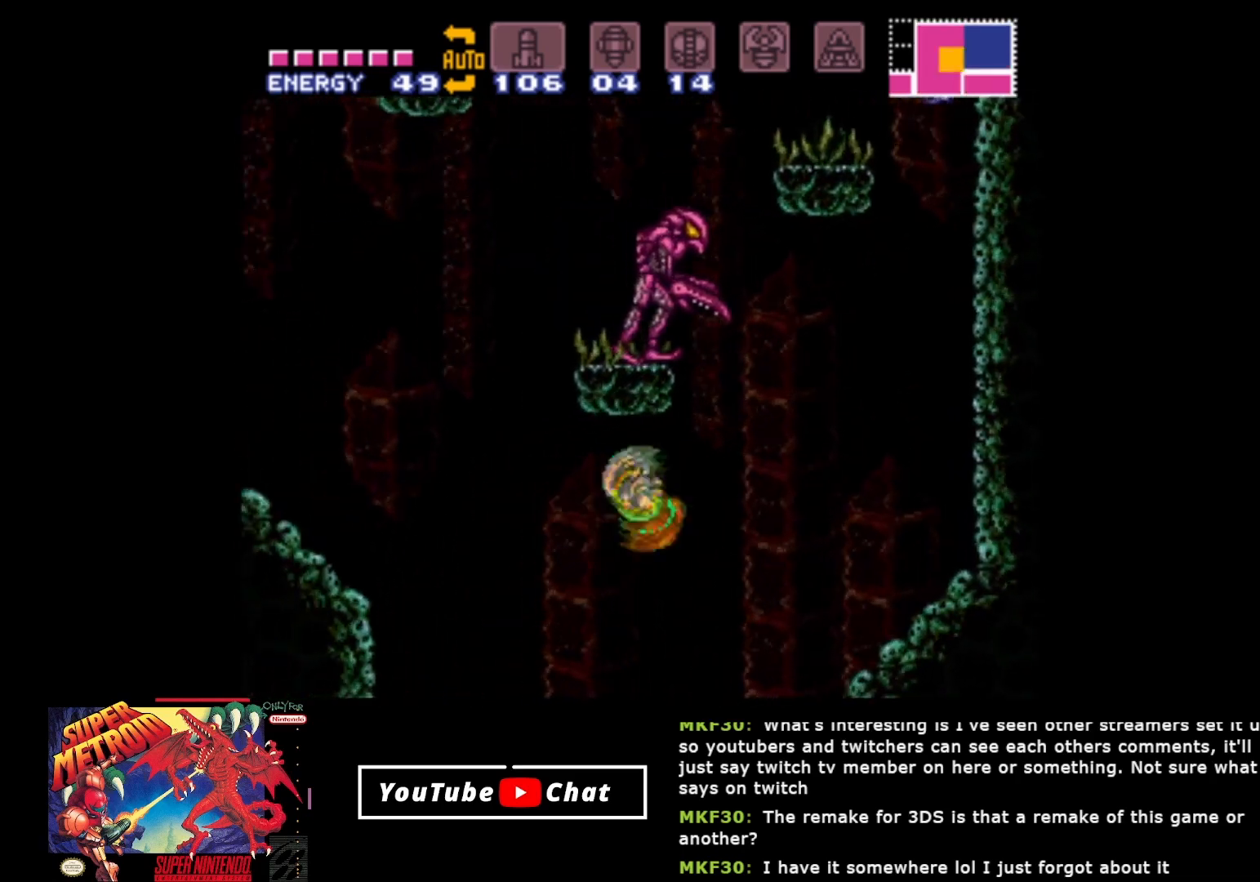
{"buttons": ["A"], "events": [[350, "A", "down"], [483, "DPAD_RIGHT", "up"]]}
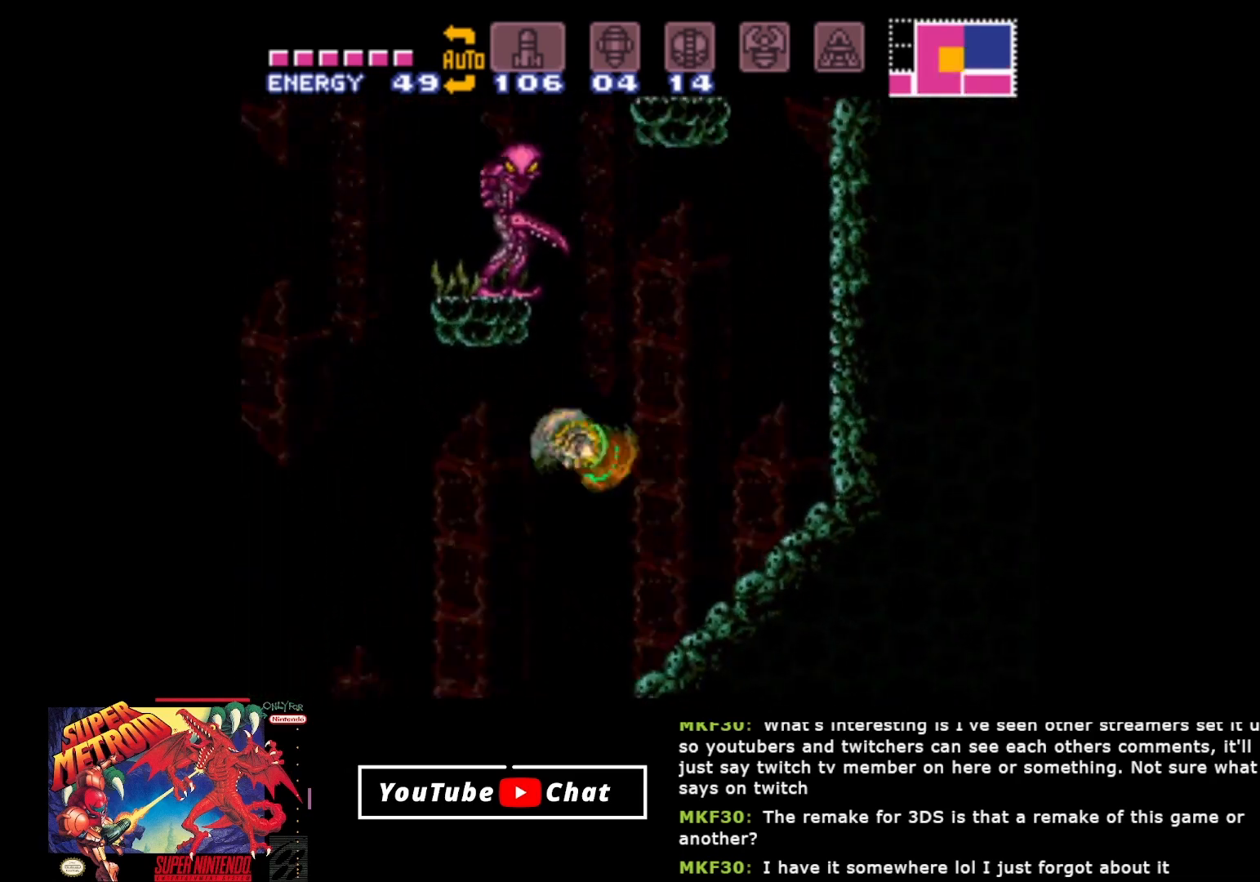
{"buttons": ["DPAD_LEFT"], "events": [[83, "DPAD_LEFT", "down"], [483, "A", "up"]]}
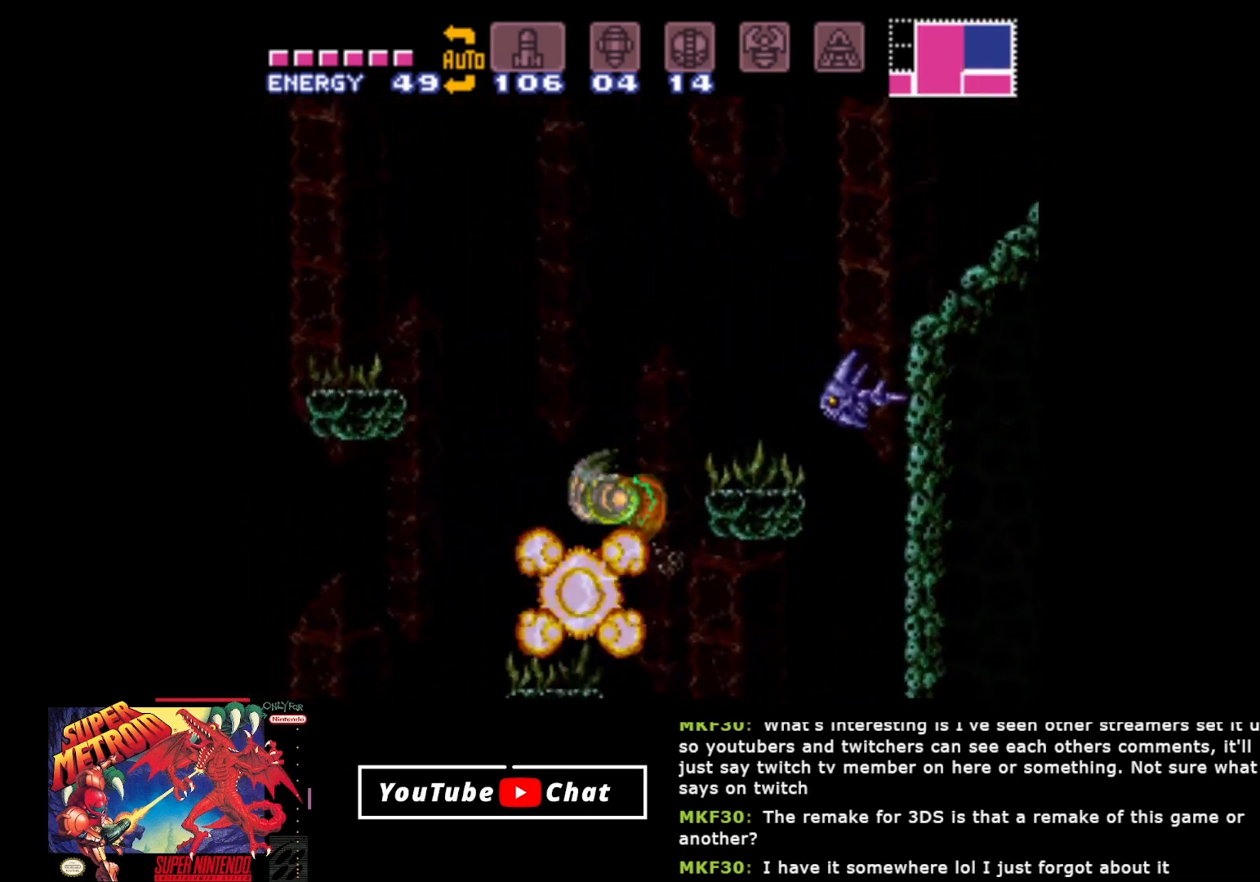
{"buttons": [], "events": [[117, "DPAD_LEFT", "up"], [267, "DPAD_RIGHT", "down"], [433, "DPAD_RIGHT", "up"]]}
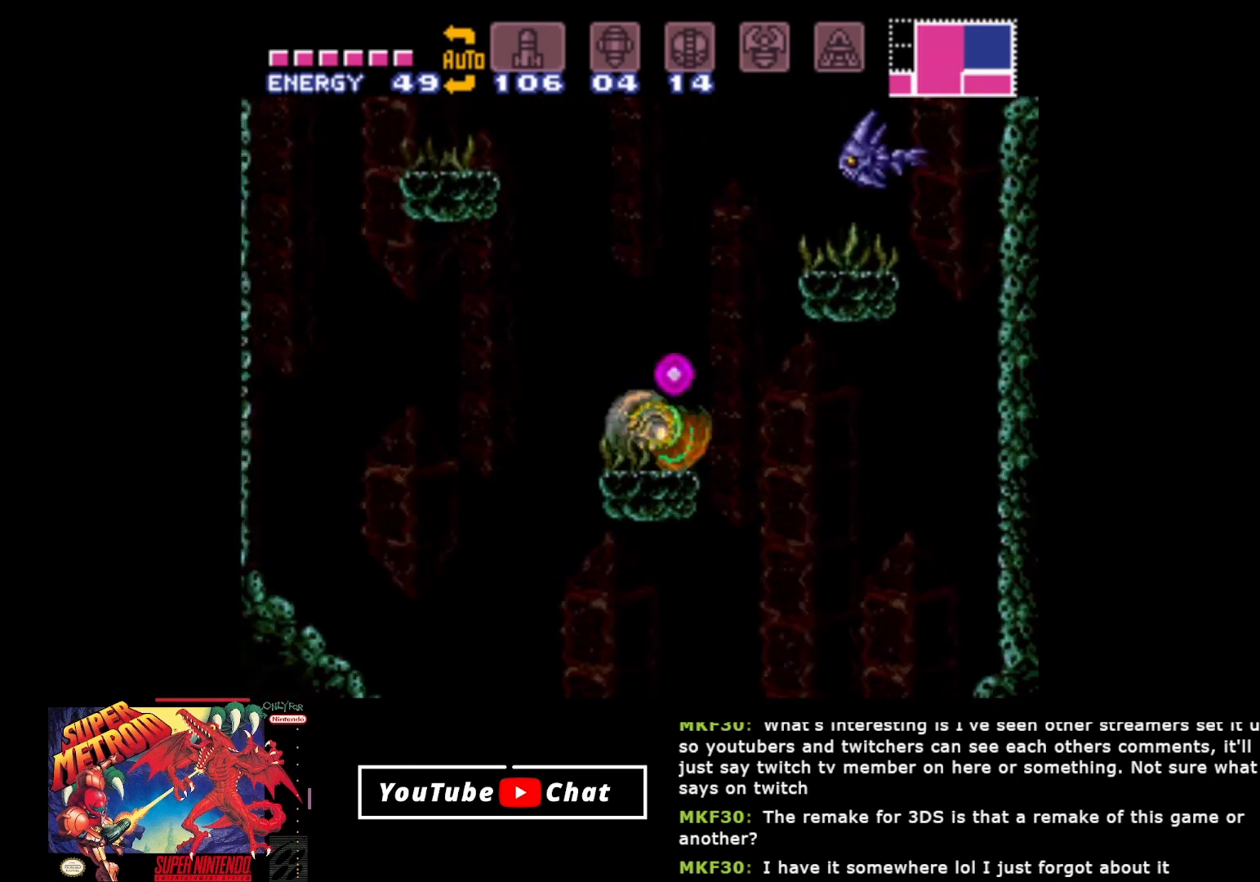
{"buttons": ["A", "DPAD_RIGHT"], "events": [[317, "DPAD_RIGHT", "down"], [383, "A", "down"]]}